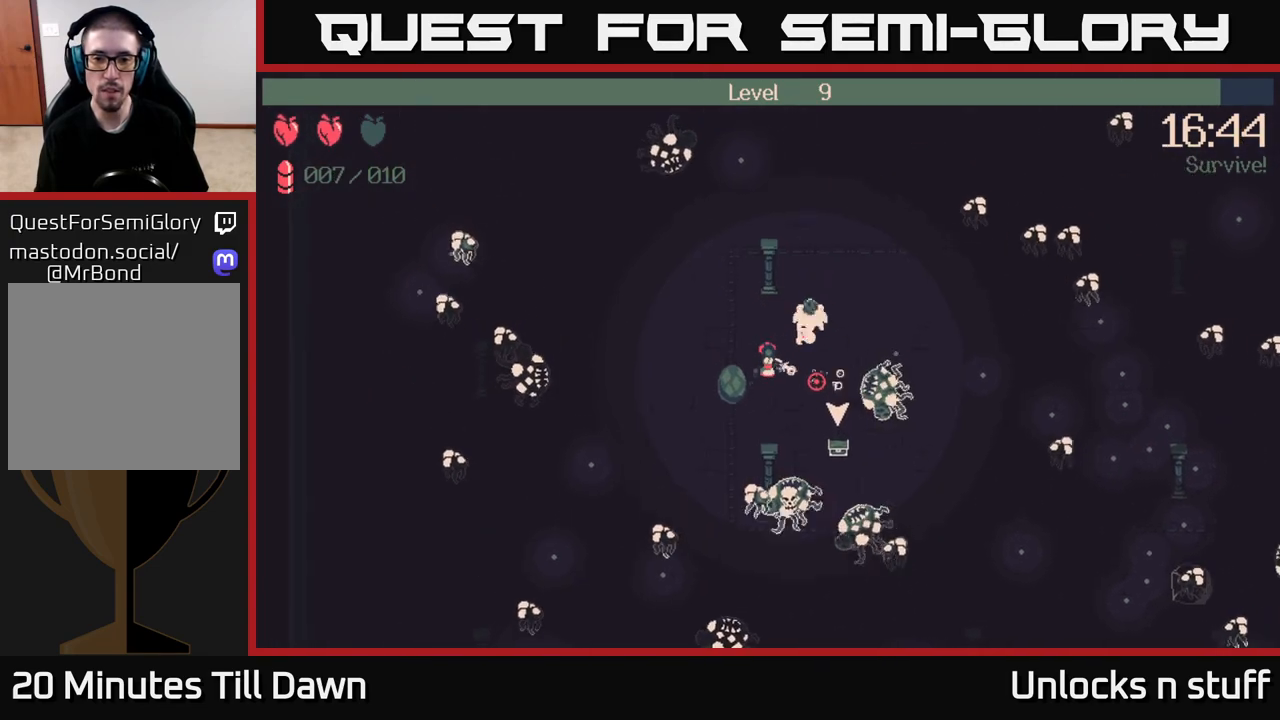
Gameplay with a controller (Xbox layout); each line is a JSON object with the inputs held at the frame after it. "events" lists button and stick changes between this image and that frame as [ms after this image, input, new state], when the widget could be followed in between.
{"buttons": [], "left_stick": "down-right", "right_stick": "up-right", "events": [[83, "left_stick", "down-left"], [150, "right_stick", "center"], [217, "right_stick", "left"], [250, "R2", "down"], [300, "left_stick", "right"], [350, "right_stick", "up-right"], [400, "R2", "up"], [450, "left_stick", "down-right"]]}
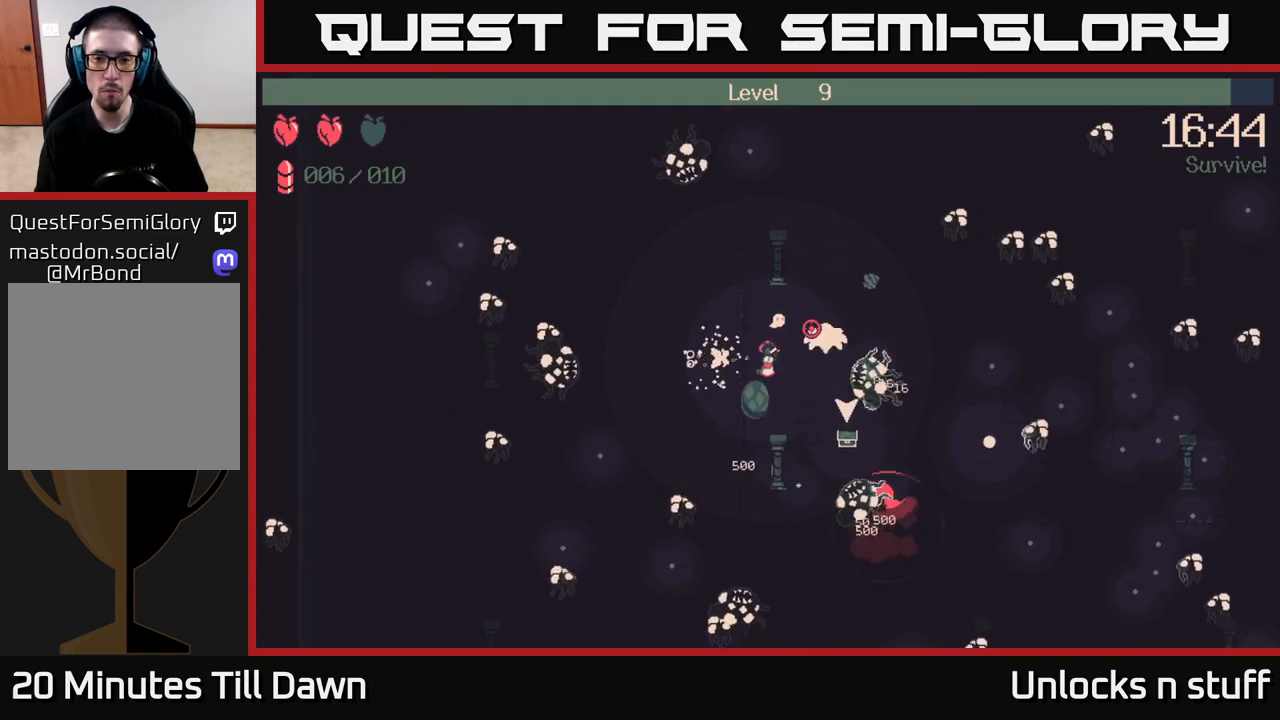
{"buttons": [], "left_stick": "left", "right_stick": "up-right", "events": [[400, "left_stick", "down-left"], [483, "left_stick", "left"]]}
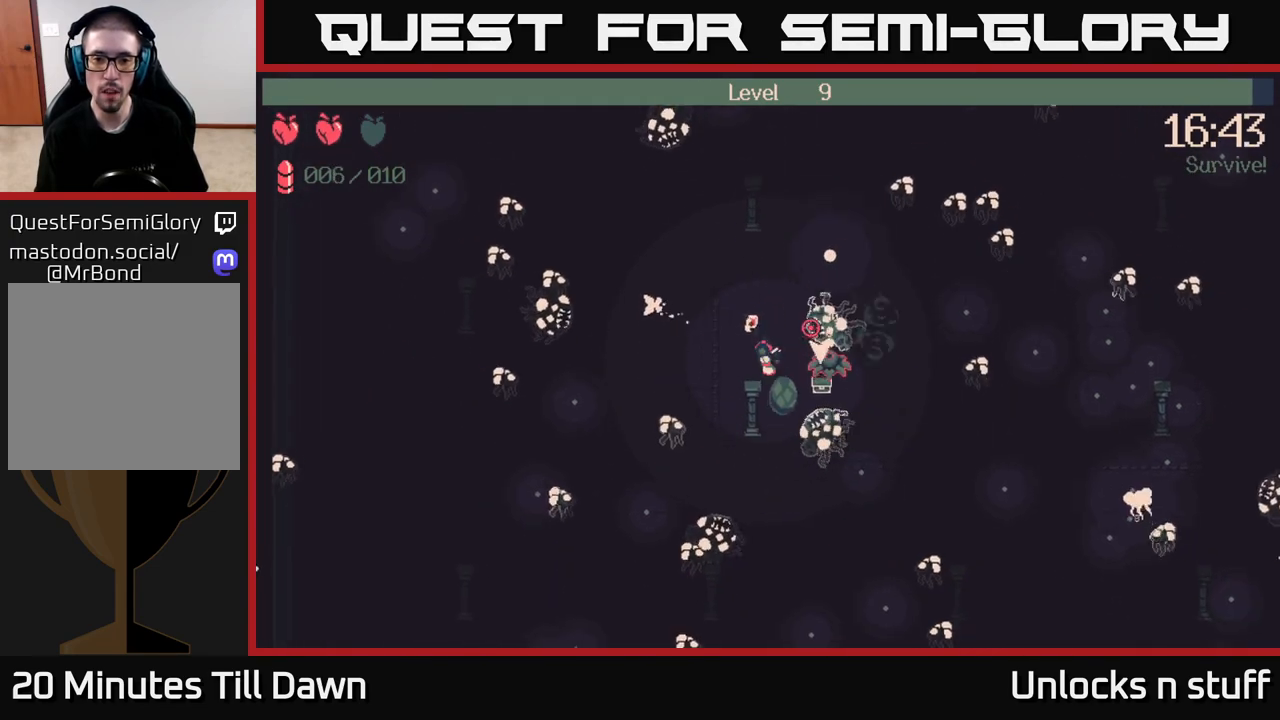
{"buttons": [], "left_stick": "up-left", "right_stick": "center", "events": [[50, "left_stick", "up-left"], [67, "right_stick", "right"], [267, "right_stick", "down-right"], [400, "right_stick", "center"]]}
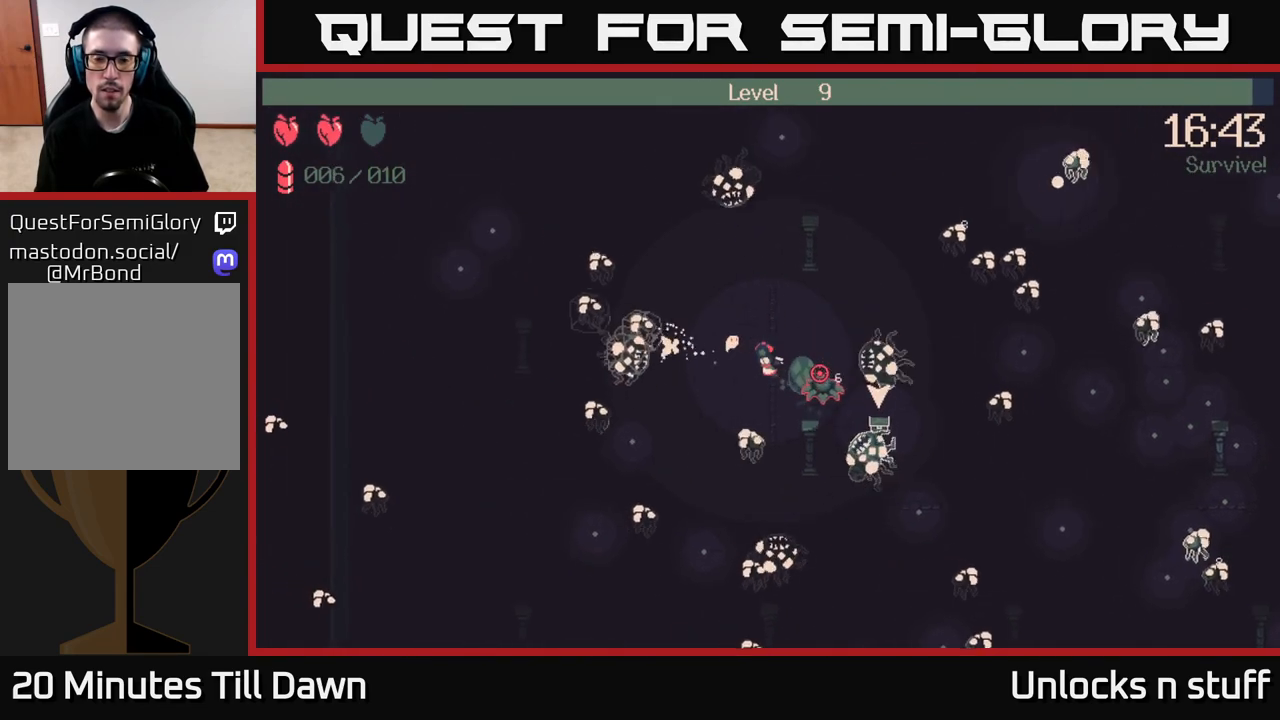
{"buttons": [], "left_stick": "left", "right_stick": "down", "events": [[67, "right_stick", "down-right"], [117, "left_stick", "up-right"], [167, "left_stick", "right"], [233, "right_stick", "down"], [350, "left_stick", "up"], [483, "left_stick", "left"]]}
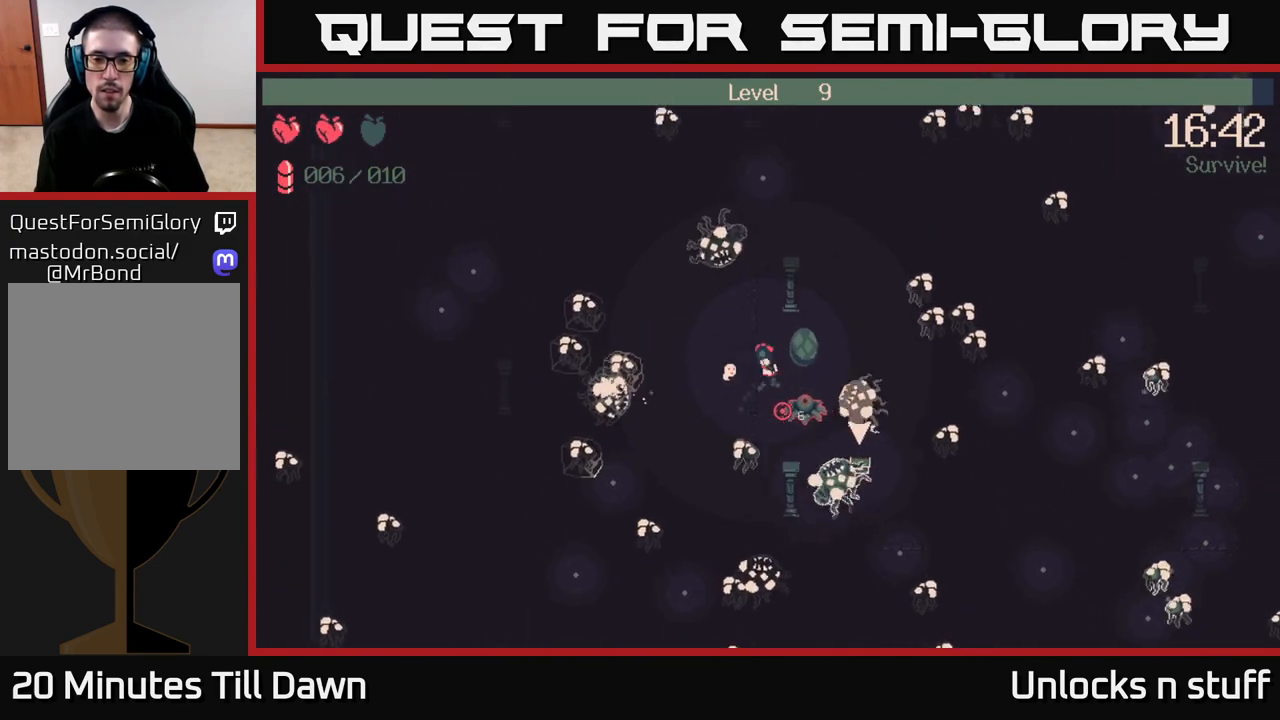
{"buttons": ["R2"], "left_stick": "down-right", "right_stick": "right", "events": [[83, "left_stick", "down-right"], [167, "left_stick", "up-right"], [283, "left_stick", "up-left"], [350, "left_stick", "up-right"], [383, "right_stick", "down-right"], [417, "left_stick", "down-right"], [483, "R2", "down"], [483, "right_stick", "right"]]}
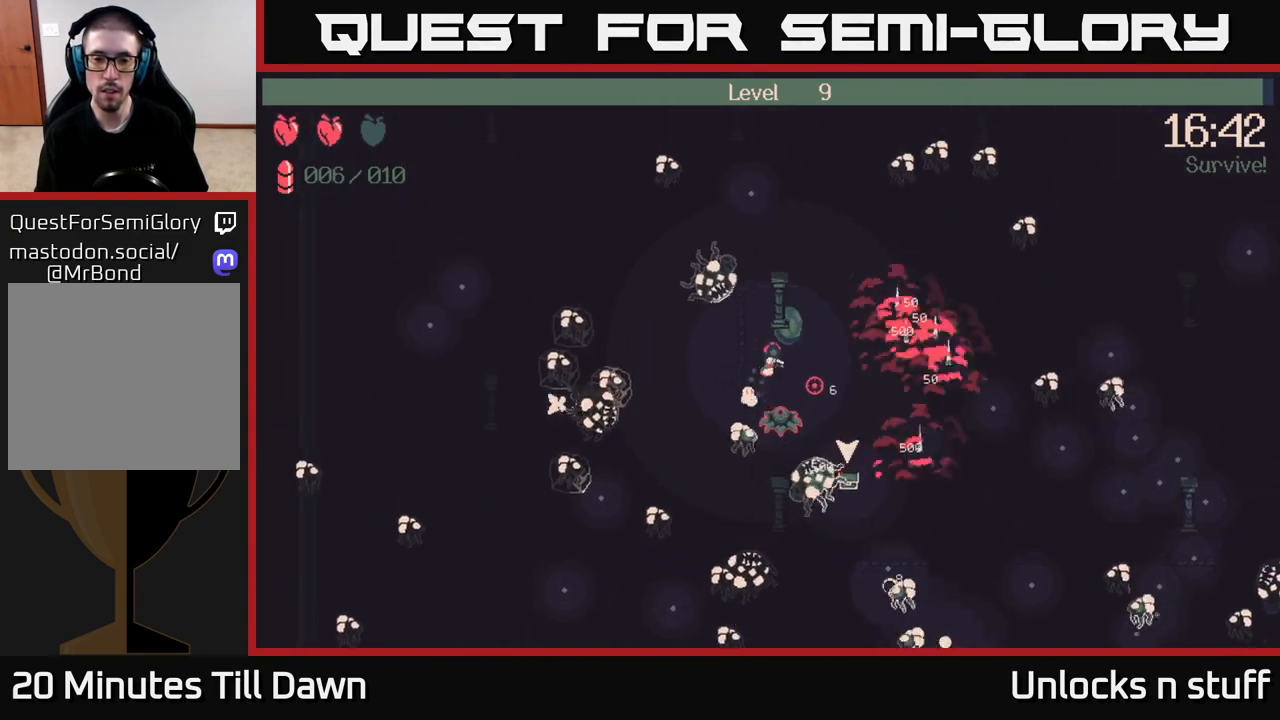
{"buttons": [], "left_stick": "down-right", "right_stick": "right", "events": [[167, "R2", "up"]]}
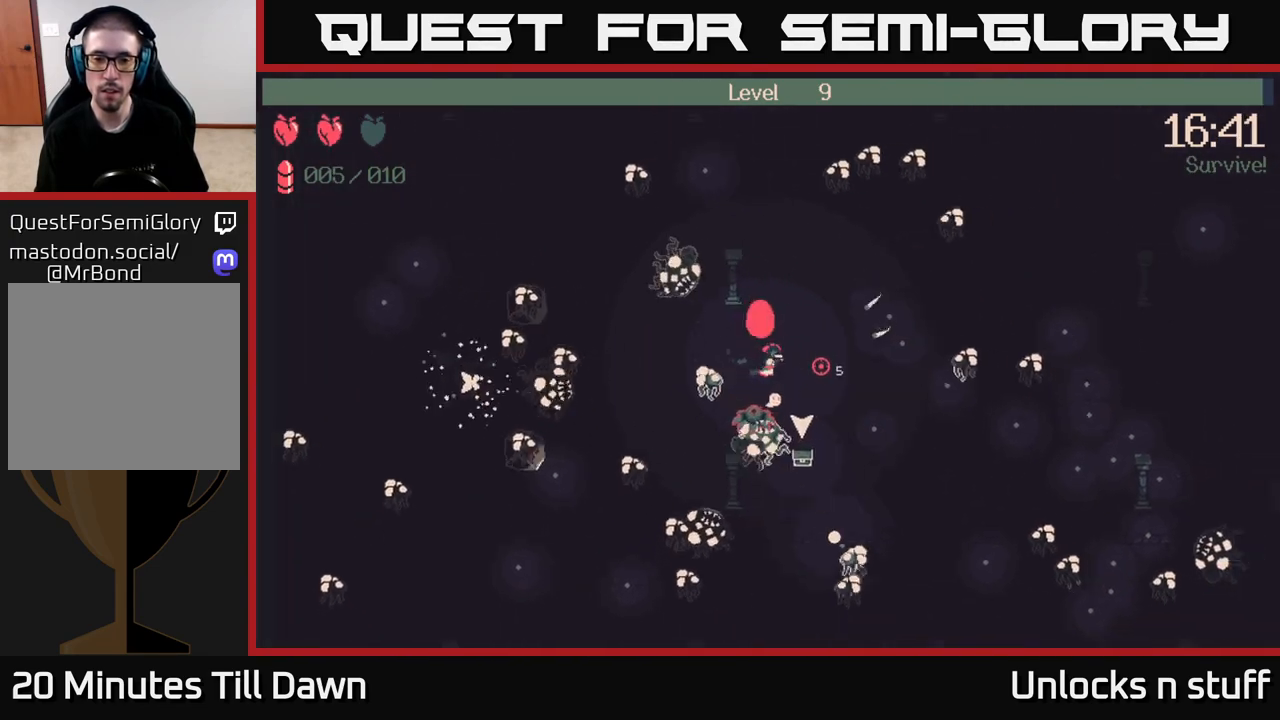
{"buttons": [], "left_stick": "down-right", "right_stick": "down-left", "events": [[67, "right_stick", "down"], [133, "right_stick", "down-left"], [200, "R2", "down"], [483, "R2", "up"]]}
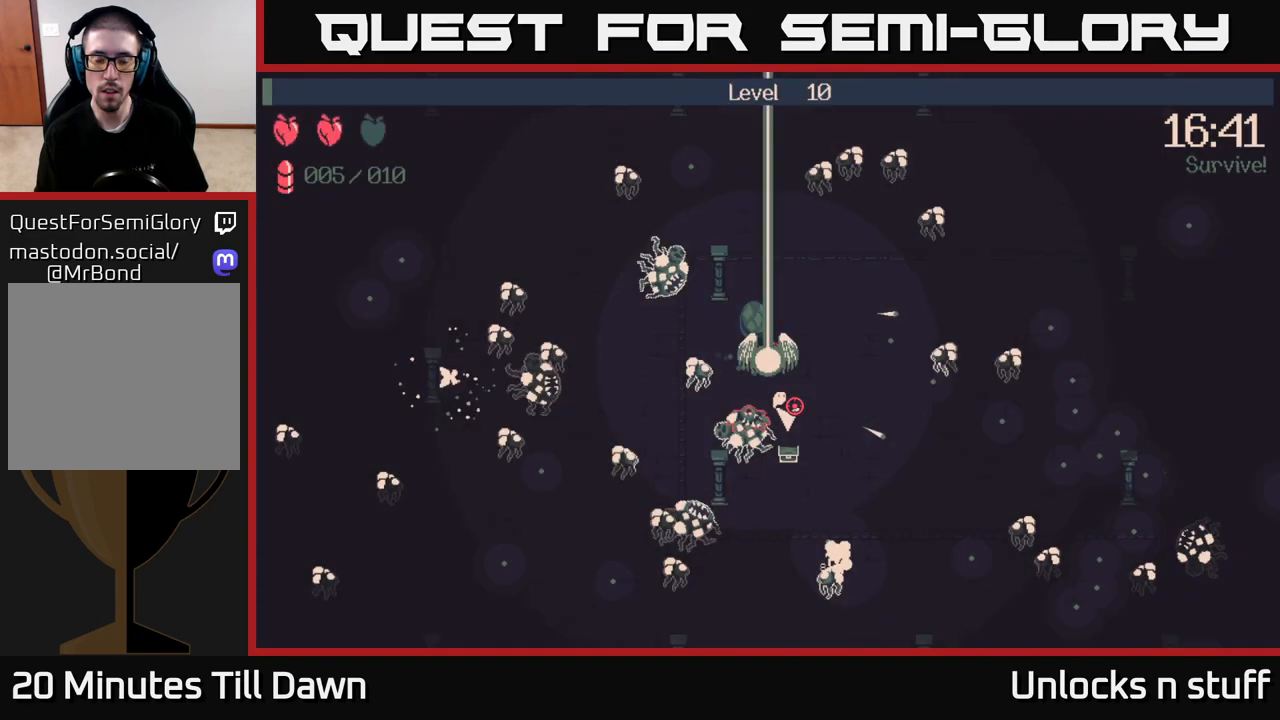
{"buttons": [], "left_stick": "center", "right_stick": "center", "events": [[100, "right_stick", "center"], [150, "left_stick", "center"]]}
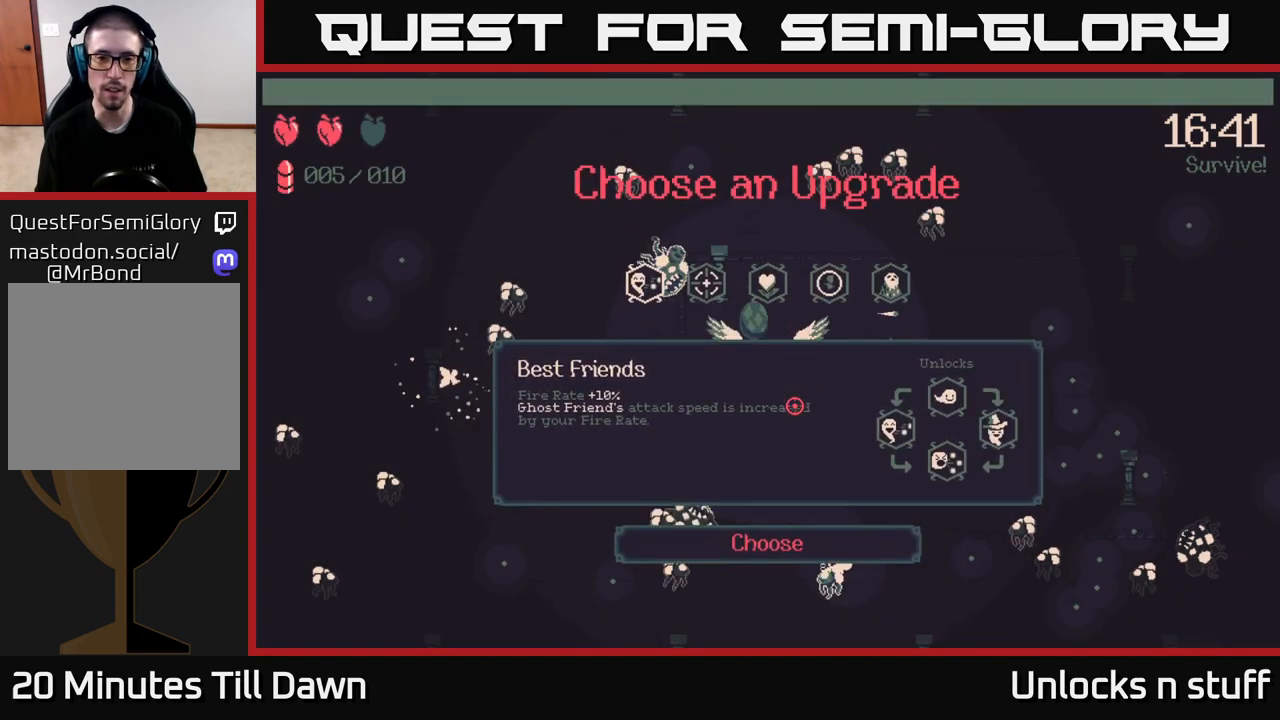
{"buttons": [], "left_stick": "center", "right_stick": "center", "events": [[417, "DPAD_RIGHT", "down"], [500, "DPAD_RIGHT", "up"]]}
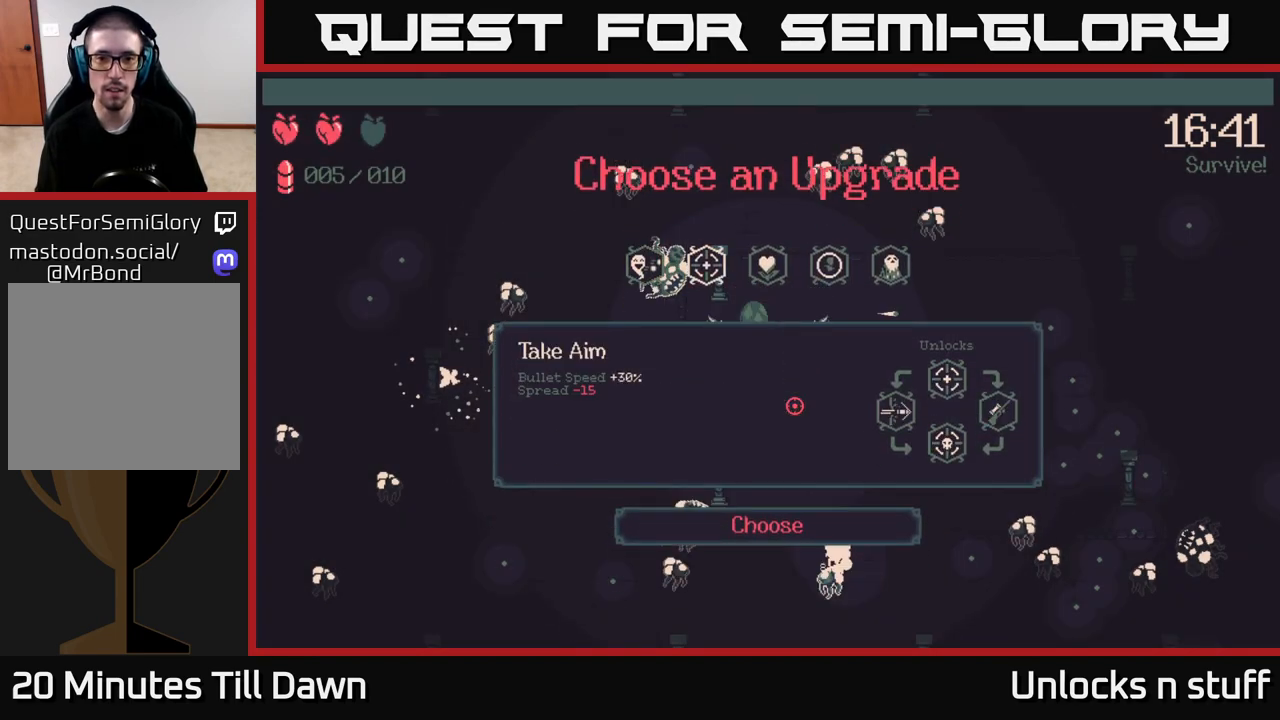
{"buttons": [], "left_stick": "center", "right_stick": "center", "events": [[83, "DPAD_RIGHT", "down"], [150, "DPAD_RIGHT", "up"], [233, "DPAD_RIGHT", "down"], [317, "DPAD_RIGHT", "up"], [383, "DPAD_RIGHT", "down"], [483, "DPAD_RIGHT", "up"]]}
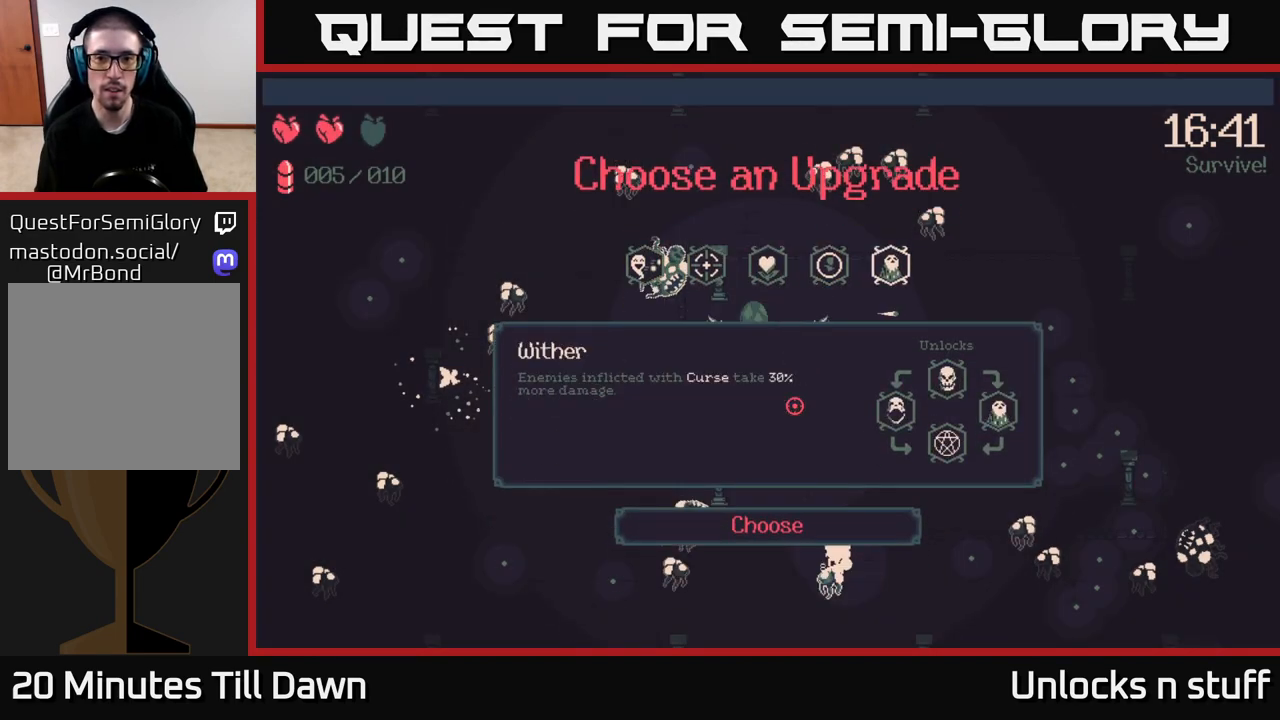
{"buttons": [], "left_stick": "center", "right_stick": "center", "events": [[283, "DPAD_LEFT", "down"], [417, "DPAD_LEFT", "up"]]}
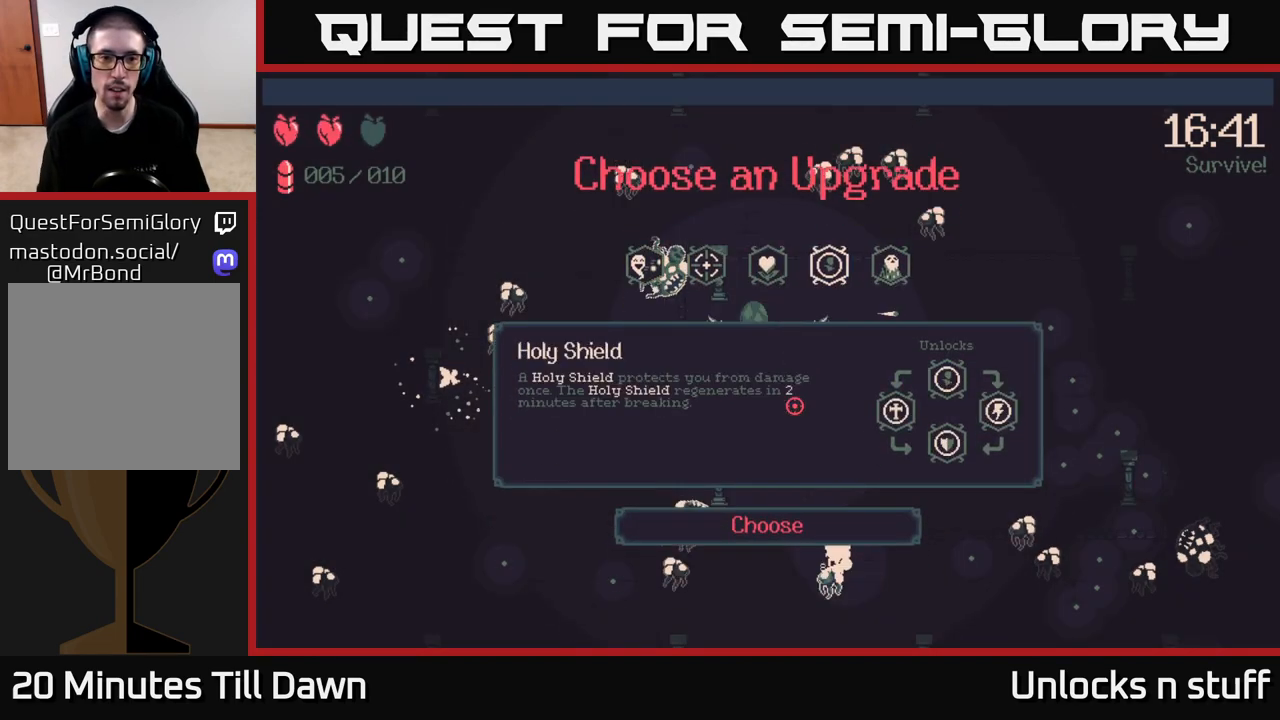
{"buttons": [], "left_stick": "center", "right_stick": "center", "events": [[133, "DPAD_RIGHT", "down"], [267, "DPAD_RIGHT", "up"]]}
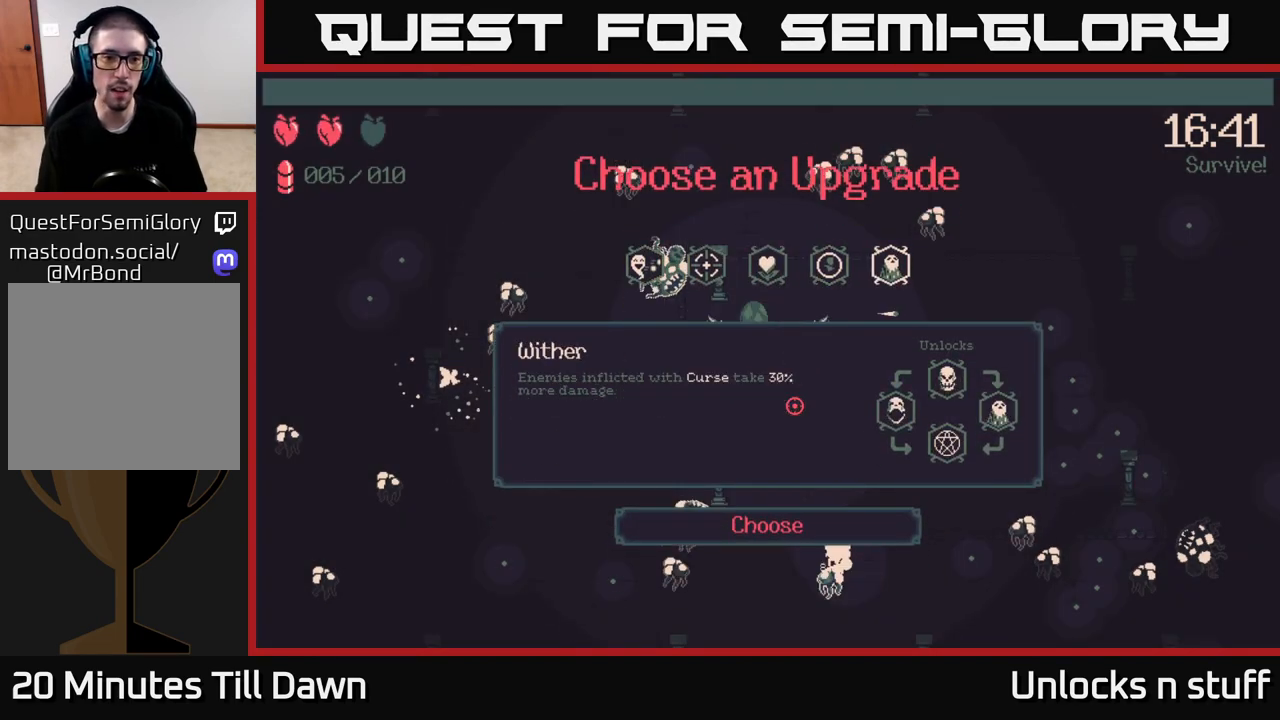
{"buttons": [], "left_stick": "center", "right_stick": "center", "events": []}
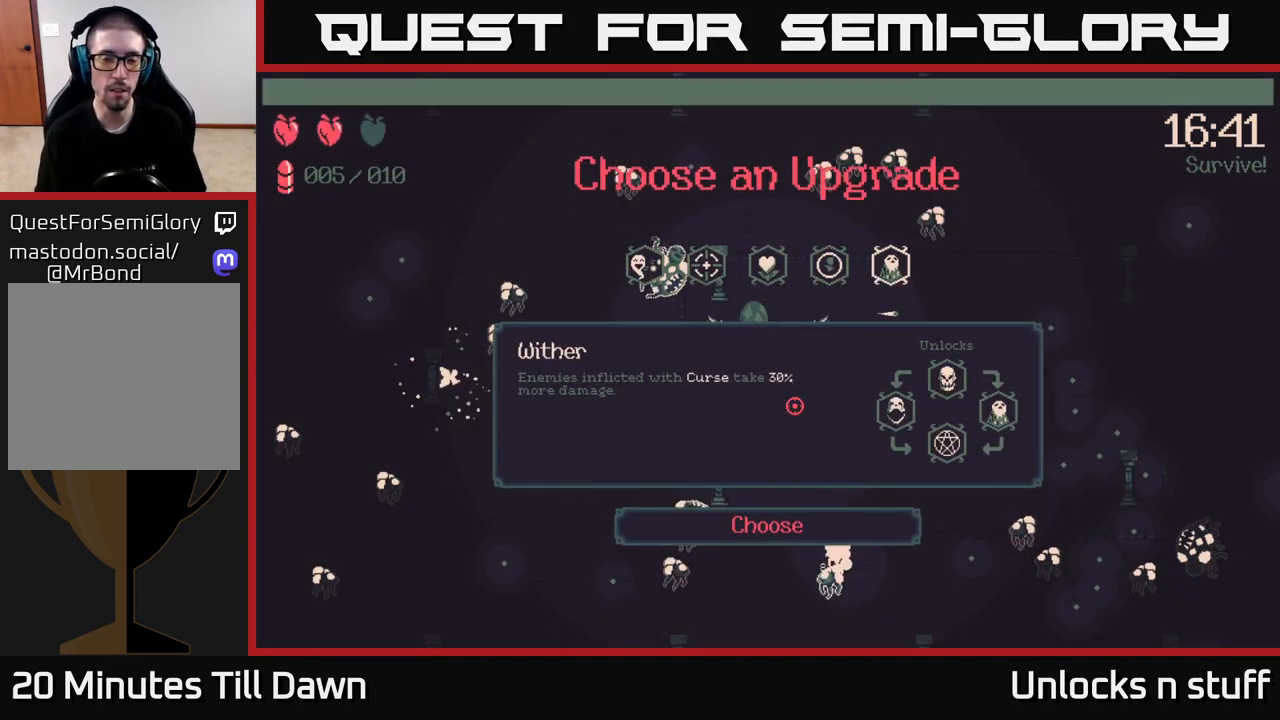
{"buttons": ["DPAD_LEFT"], "left_stick": "center", "right_stick": "center", "events": [[450, "DPAD_LEFT", "down"]]}
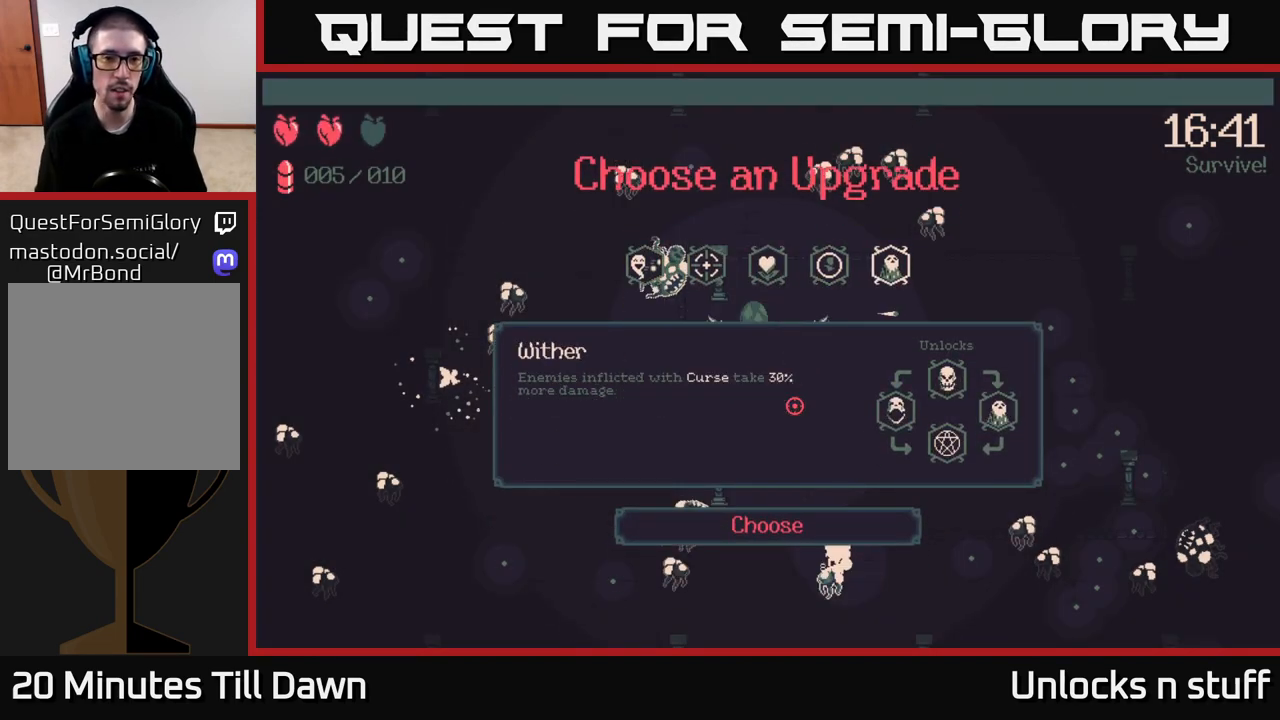
{"buttons": ["DPAD_LEFT"], "left_stick": "center", "right_stick": "center", "events": [[67, "DPAD_LEFT", "up"], [150, "DPAD_LEFT", "down"], [250, "DPAD_LEFT", "up"], [317, "DPAD_LEFT", "down"], [417, "DPAD_LEFT", "up"], [500, "DPAD_LEFT", "down"]]}
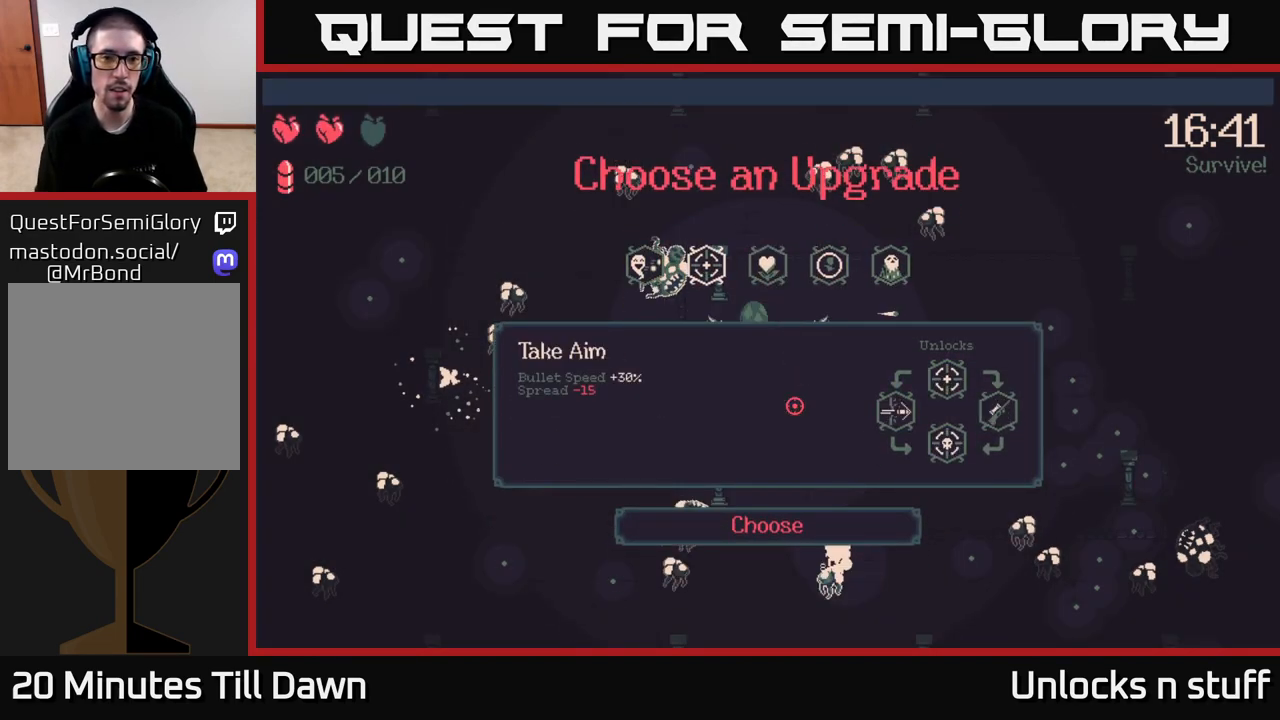
{"buttons": [], "left_stick": "center", "right_stick": "center", "events": [[117, "DPAD_LEFT", "up"]]}
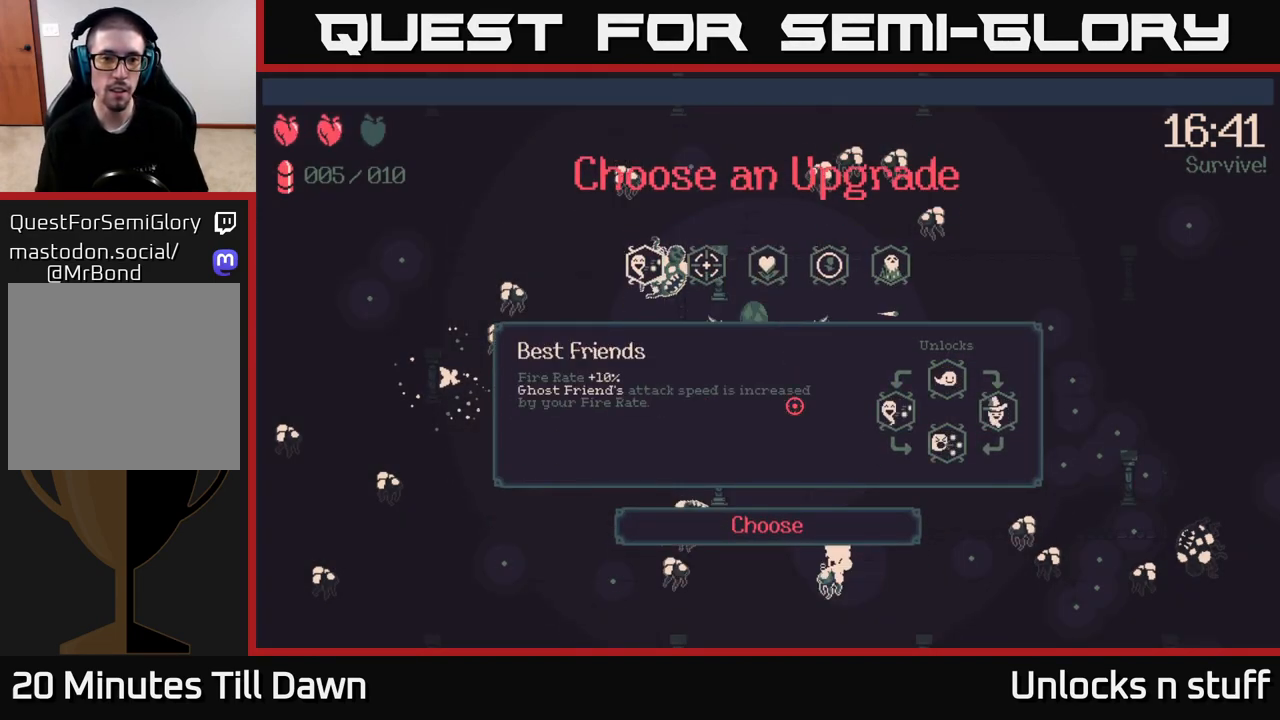
{"buttons": [], "left_stick": "right", "right_stick": "down-left", "events": [[150, "A", "down"], [200, "A", "up"], [383, "left_stick", "right"], [483, "right_stick", "down-left"]]}
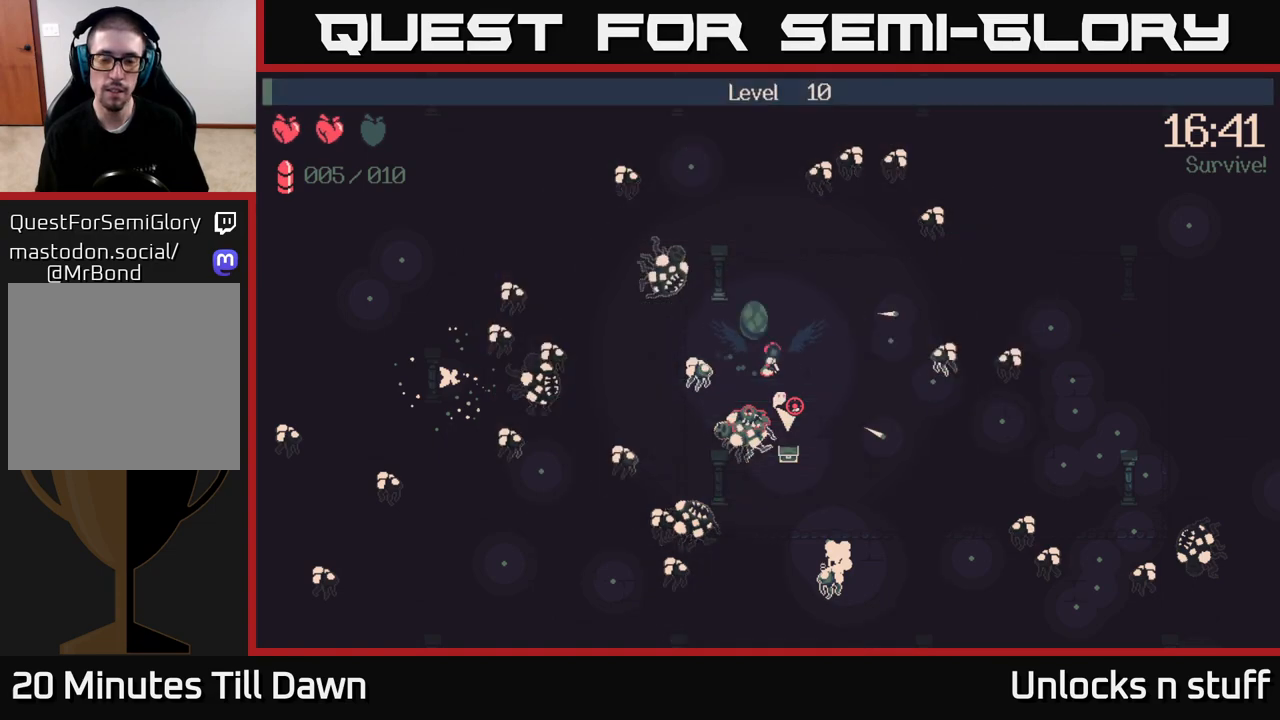
{"buttons": [], "left_stick": "right", "right_stick": "down-left", "events": []}
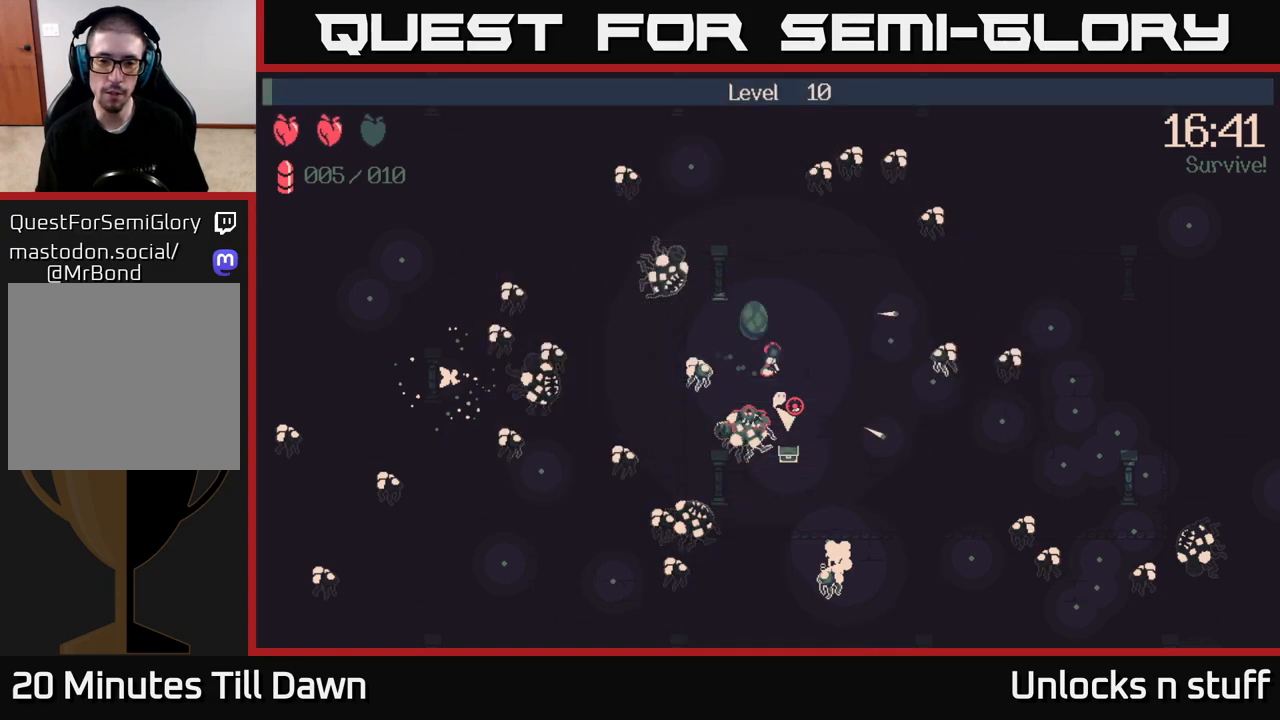
{"buttons": [], "left_stick": "down-right", "right_stick": "down-left", "events": [[33, "left_stick", "down-right"]]}
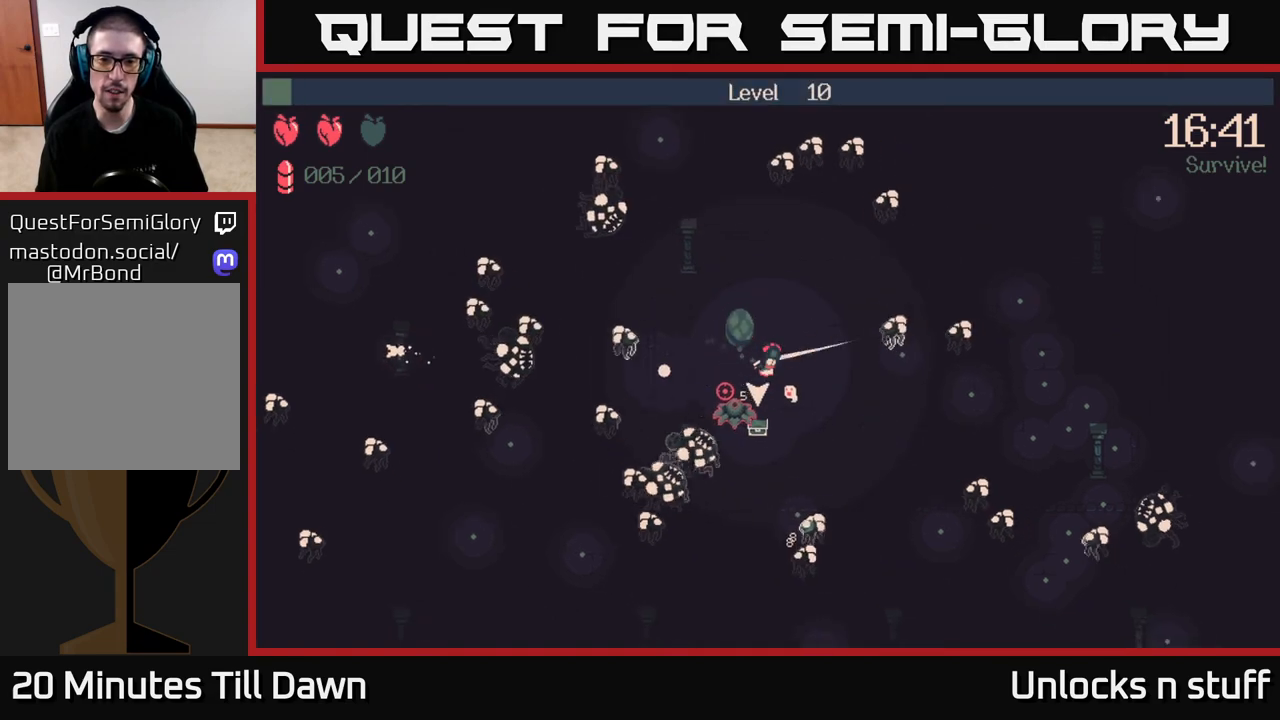
{"buttons": [], "left_stick": "down-left", "right_stick": "left", "events": [[317, "left_stick", "down-left"], [317, "right_stick", "left"]]}
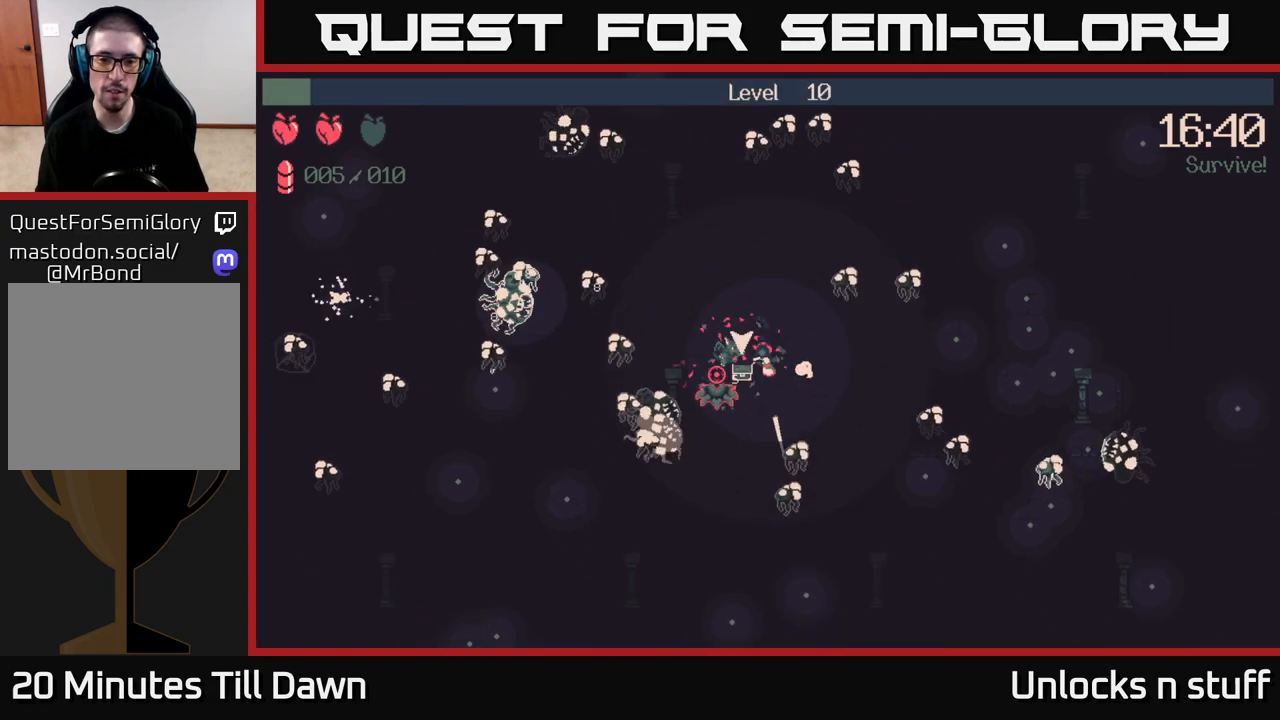
{"buttons": [], "left_stick": "center", "right_stick": "center", "events": [[67, "left_stick", "left"], [150, "right_stick", "center"], [217, "left_stick", "center"]]}
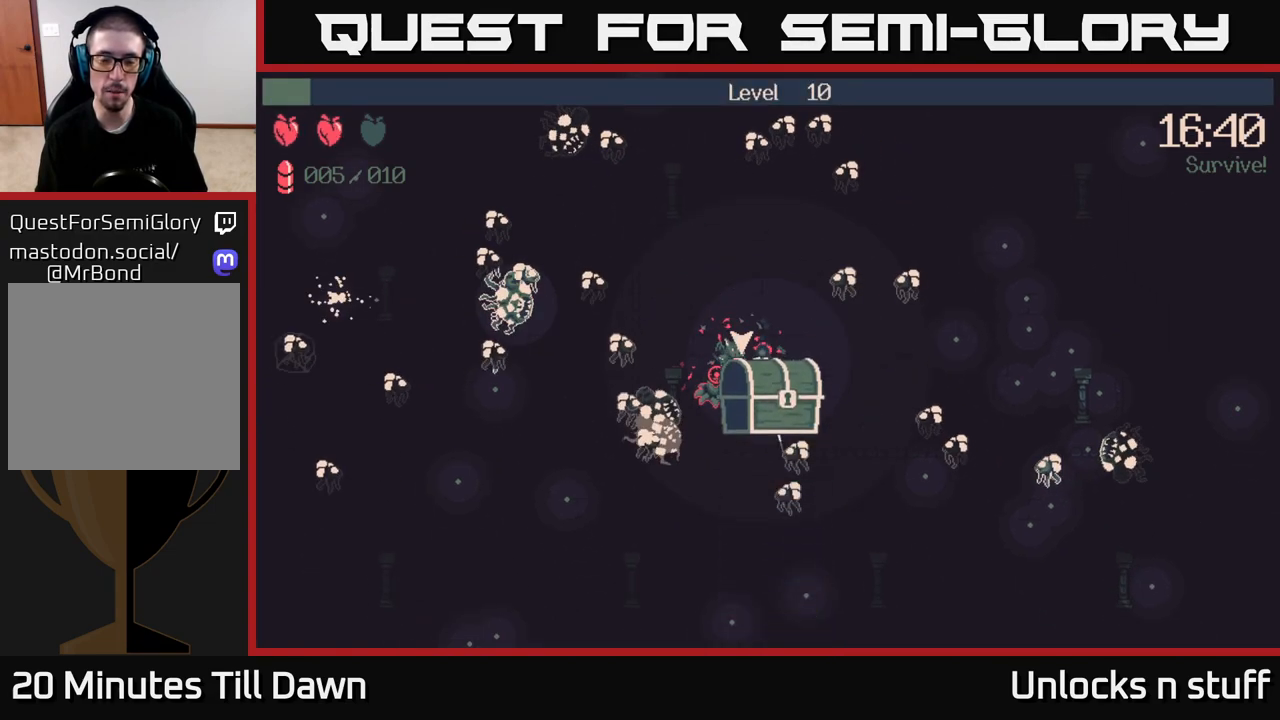
{"buttons": [], "left_stick": "center", "right_stick": "center", "events": [[283, "A", "down"], [367, "A", "up"]]}
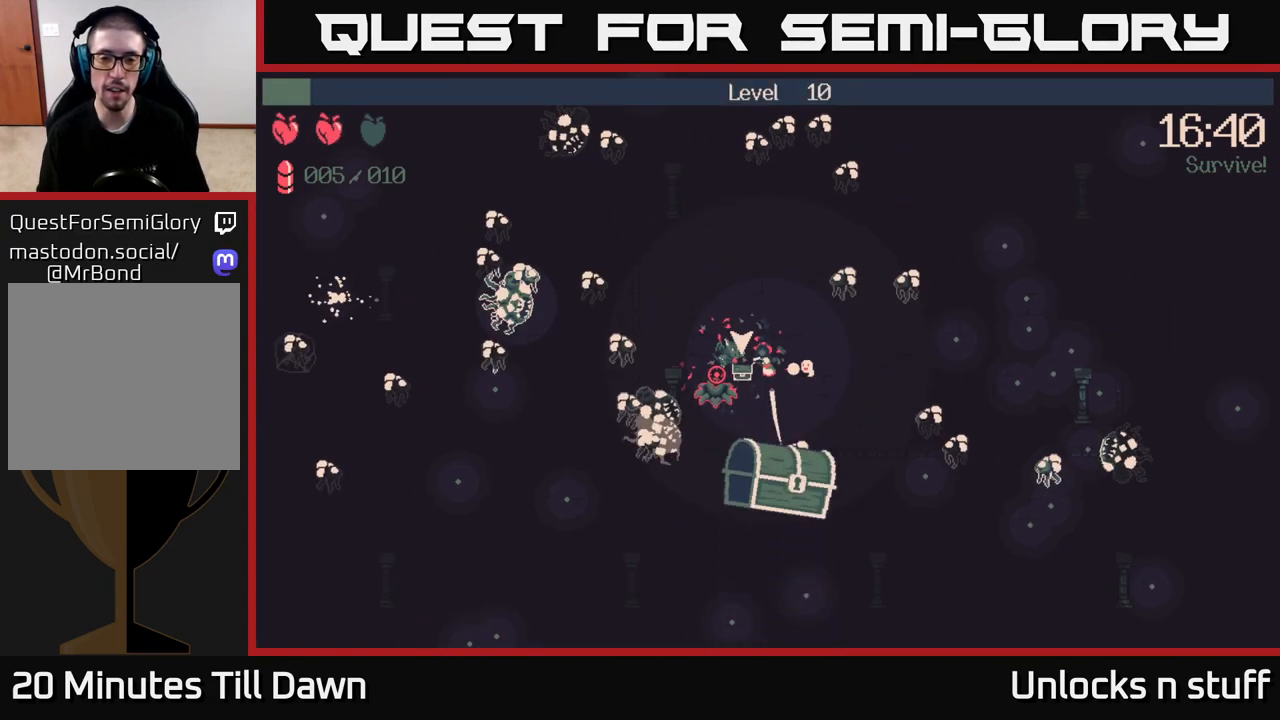
{"buttons": [], "left_stick": "center", "right_stick": "center", "events": []}
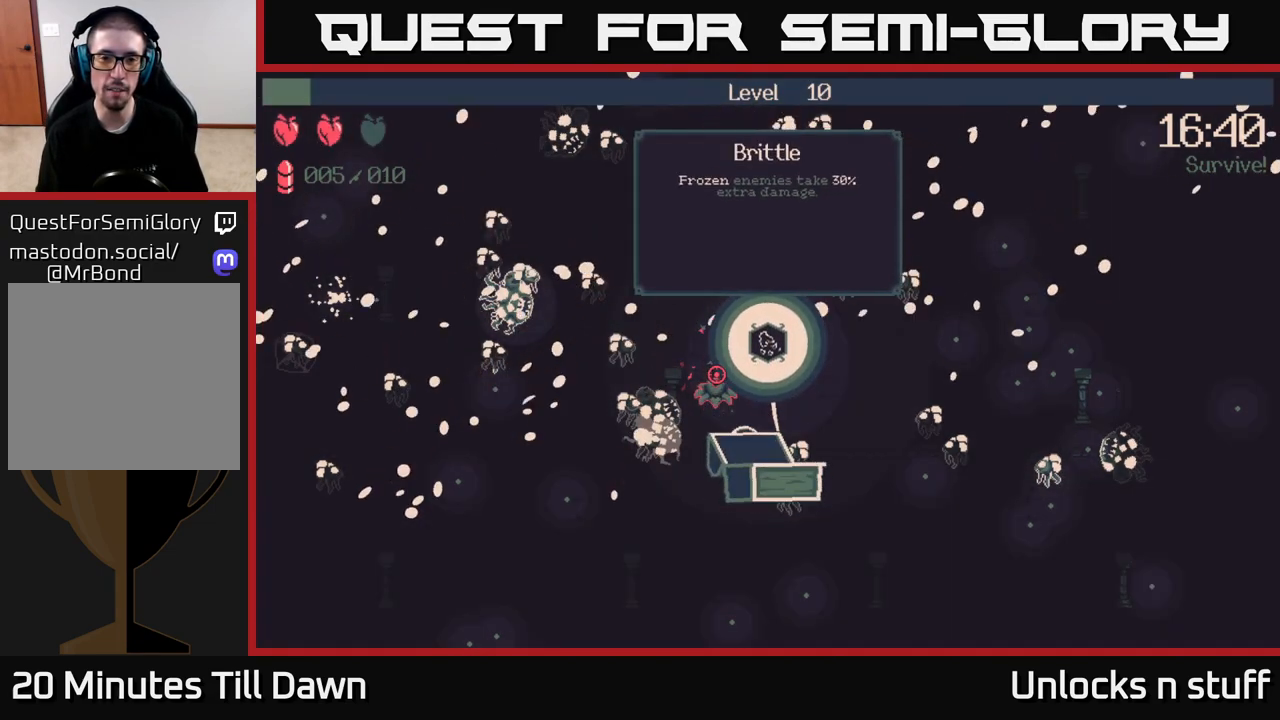
{"buttons": [], "left_stick": "center", "right_stick": "center", "events": []}
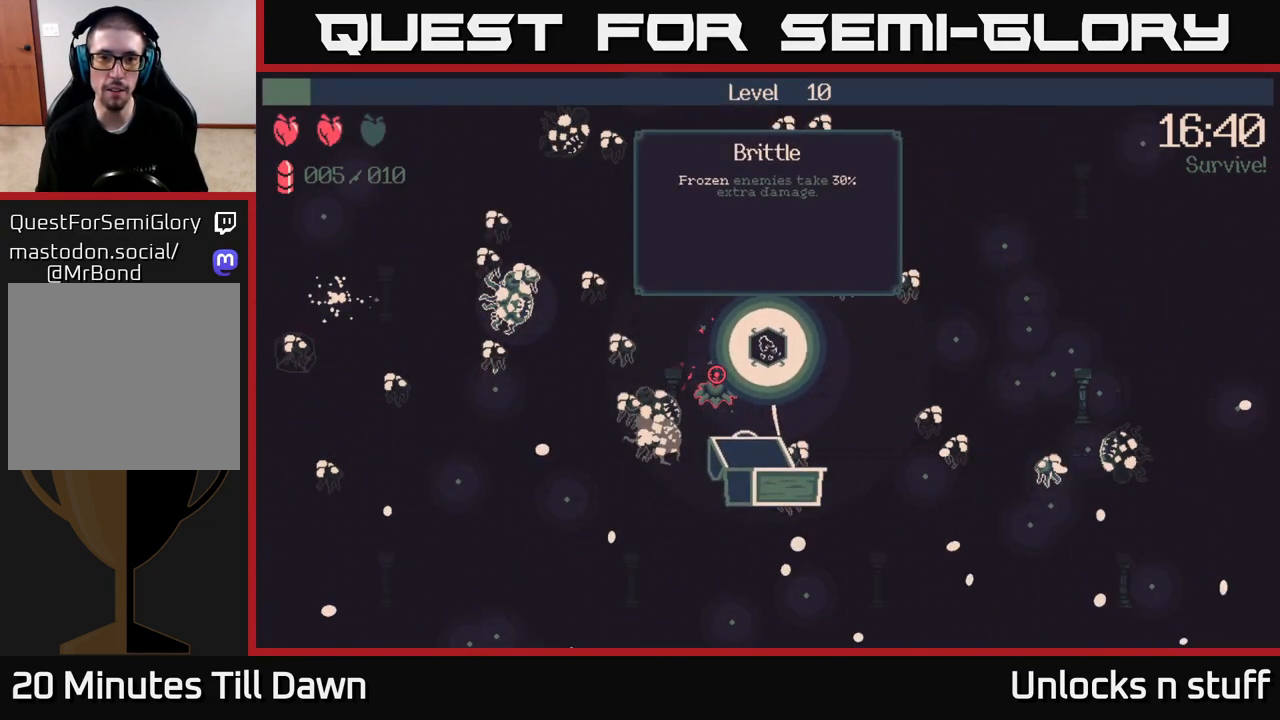
{"buttons": [], "left_stick": "center", "right_stick": "center", "events": []}
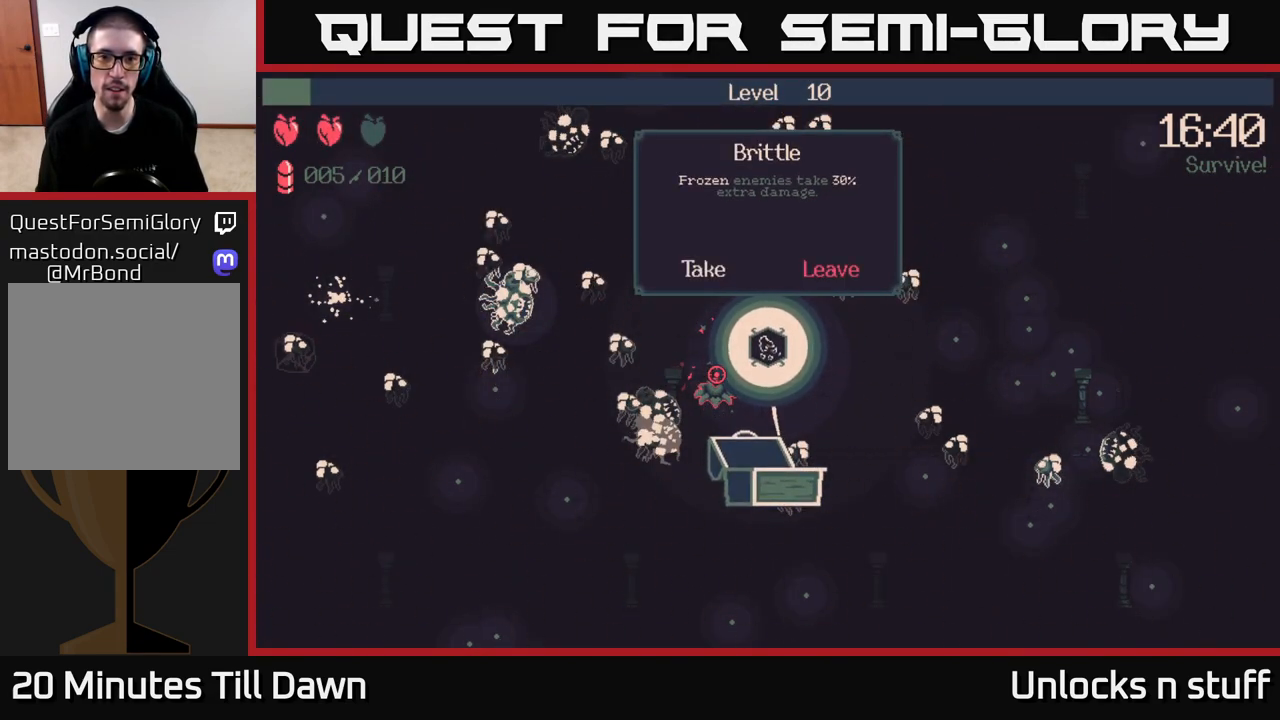
{"buttons": [], "left_stick": "center", "right_stick": "center", "events": []}
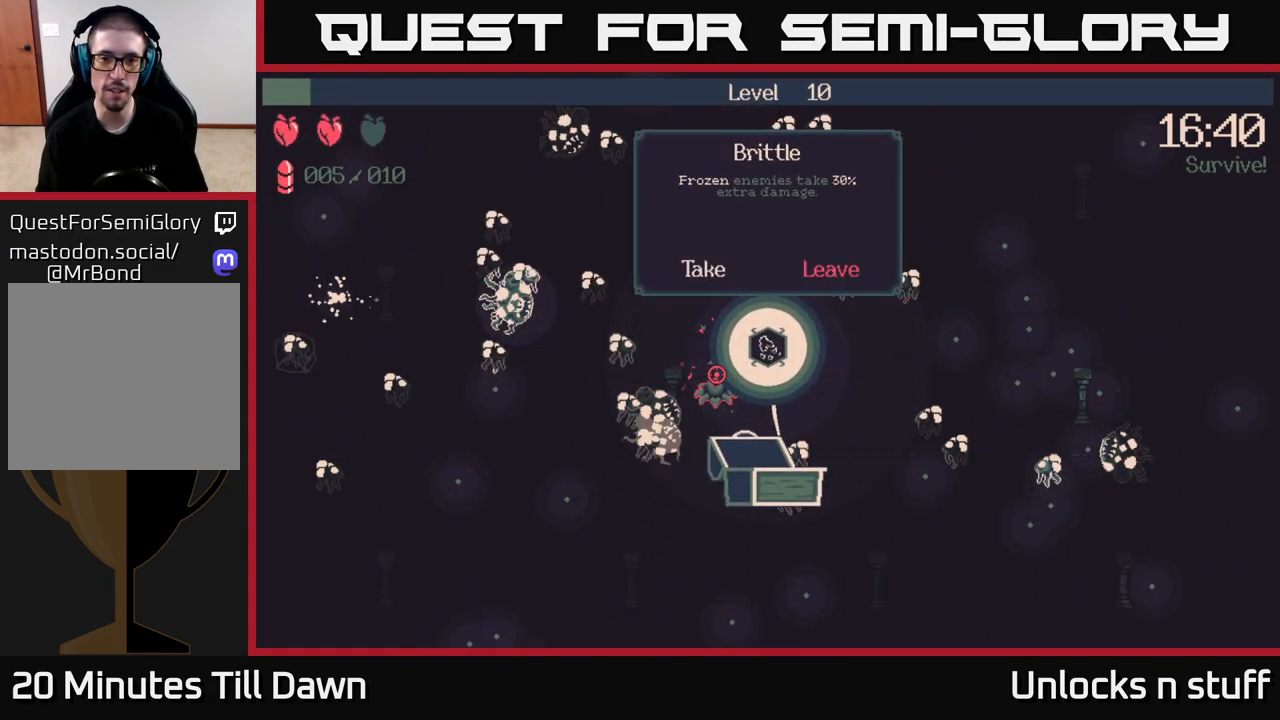
{"buttons": ["DPAD_LEFT"], "left_stick": "center", "right_stick": "center", "events": [[50, "DPAD_RIGHT", "down"], [167, "DPAD_RIGHT", "up"], [450, "DPAD_LEFT", "down"]]}
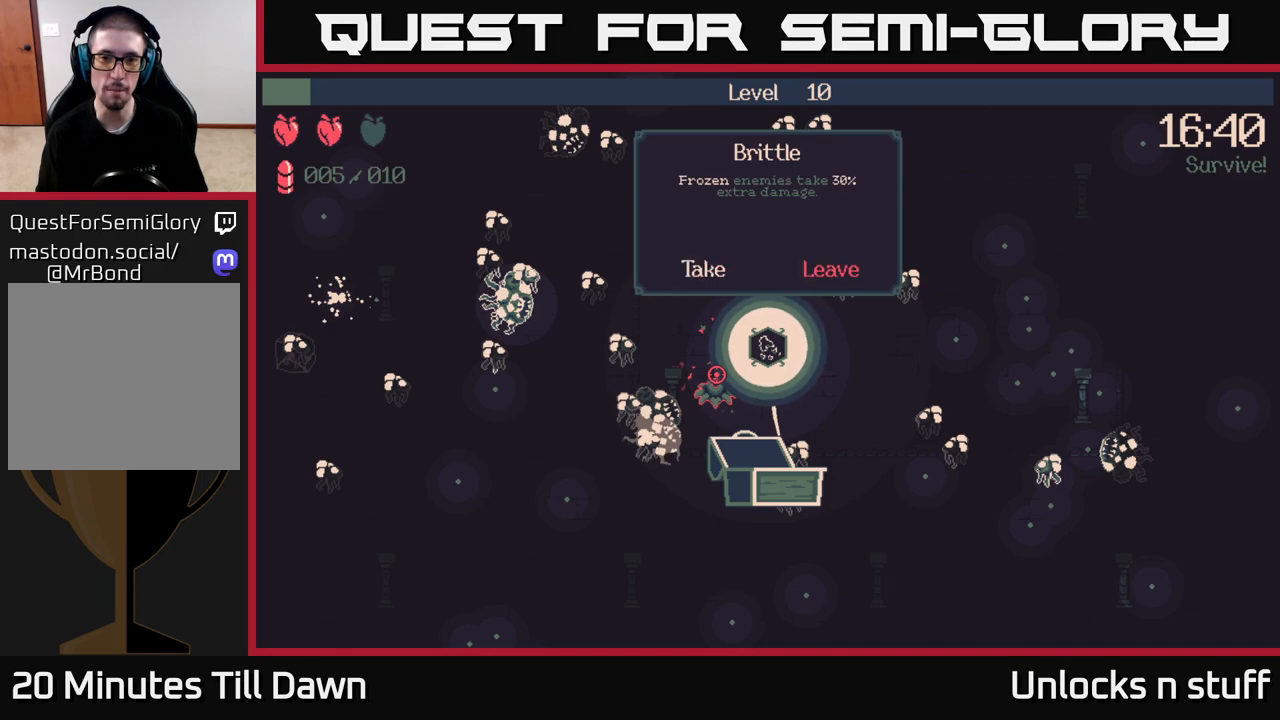
{"buttons": [], "left_stick": "center", "right_stick": "center", "events": [[83, "DPAD_LEFT", "up"], [250, "A", "down"], [300, "A", "up"]]}
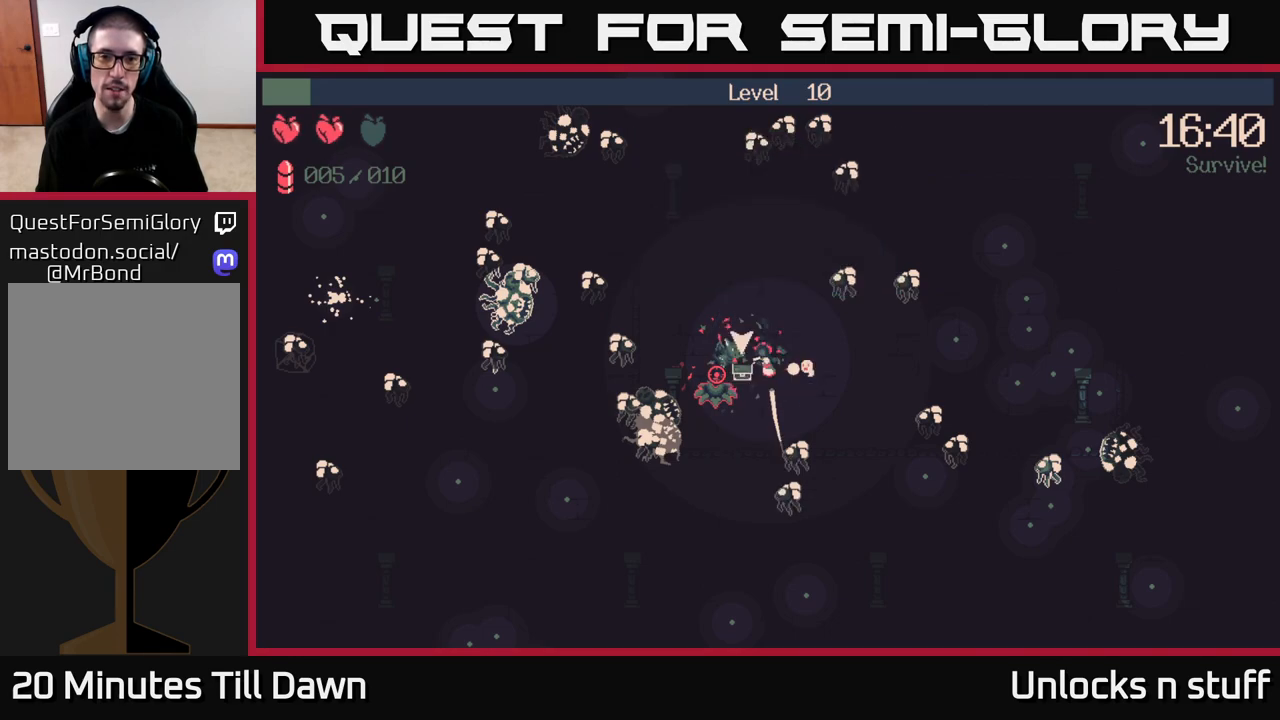
{"buttons": [], "left_stick": "up", "right_stick": "left", "events": [[100, "left_stick", "up"], [150, "right_stick", "left"]]}
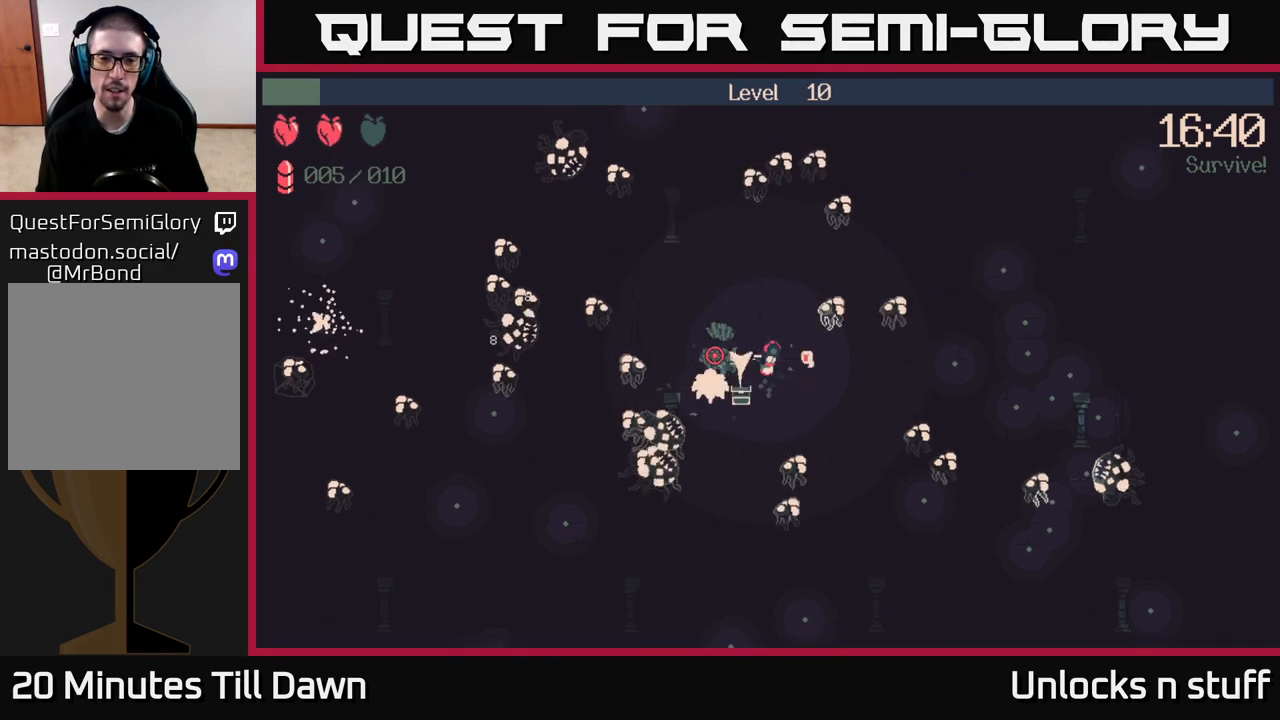
{"buttons": [], "left_stick": "left", "right_stick": "up-left", "events": [[50, "right_stick", "up-left"], [183, "left_stick", "up-left"], [333, "left_stick", "left"]]}